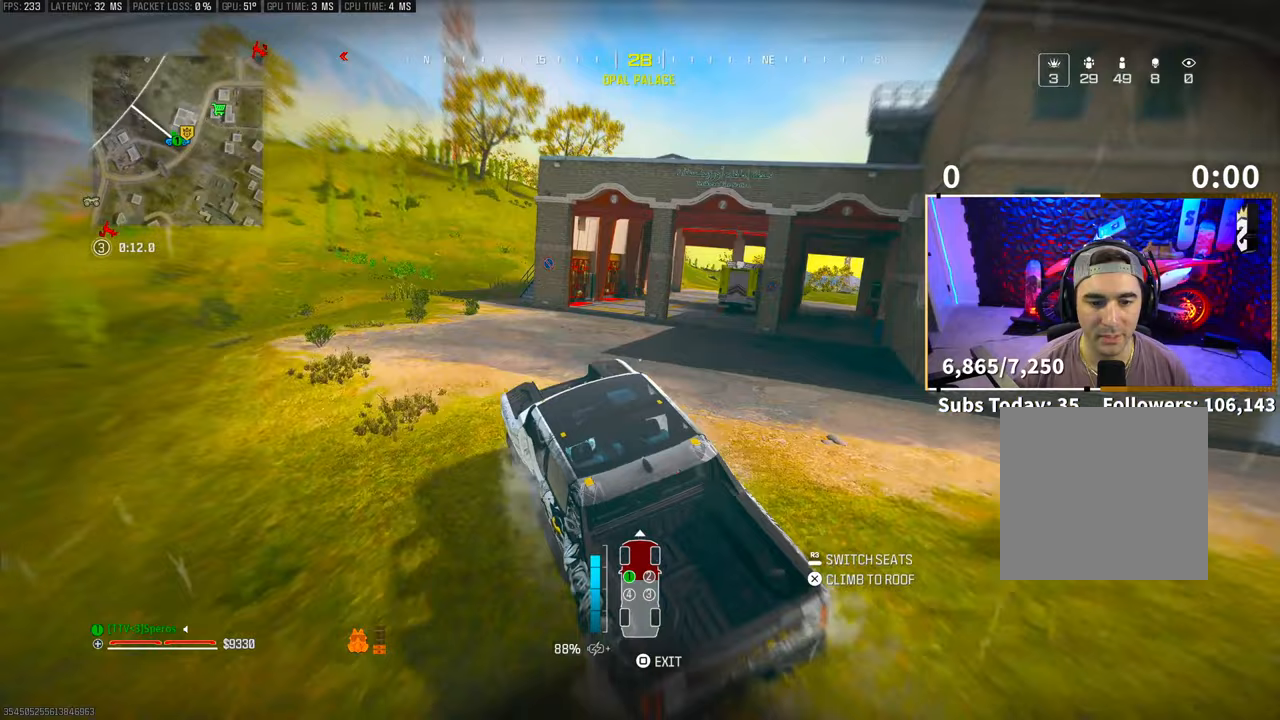
Gameplay with a controller (PlayStation layout); each line is a JSON object with the inputs held at the frame after it (dt_ms = milliseconds from this image to that frame). "events" lists button and stick changes between this image and that frame as [ms after this image, input, new state], when the widget could be followed in between. Not read: HOME.
{"dt_ms": 500, "buttons": ["R2"], "left_stick": "center", "right_stick": "center", "events": [[83, "left_stick", "center"], [300, "right_stick", "right"], [500, "right_stick", "center"]]}
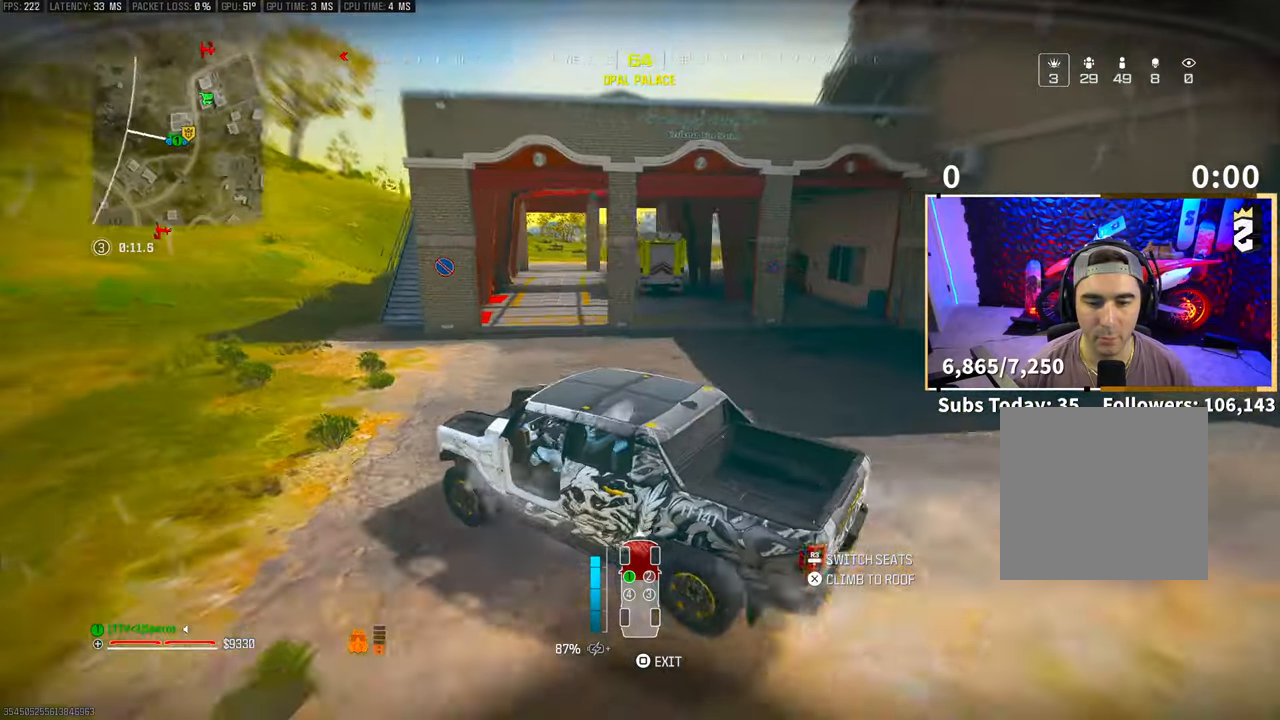
{"dt_ms": 500, "buttons": ["R2"], "left_stick": "right", "right_stick": "center", "events": [[50, "left_stick", "right"], [283, "left_stick", "center"], [400, "left_stick", "right"], [400, "right_stick", "up-right"], [500, "right_stick", "center"]]}
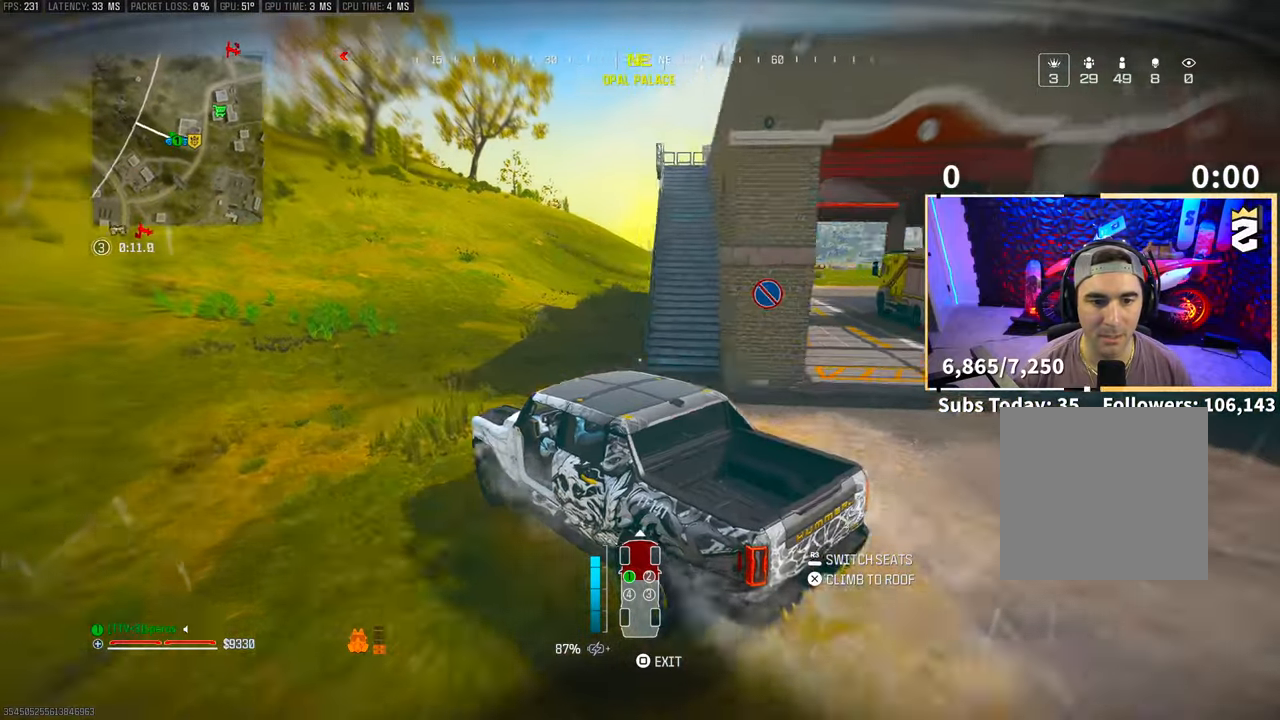
{"dt_ms": 500, "buttons": ["R2"], "left_stick": "left", "right_stick": "center", "events": [[250, "left_stick", "center"], [383, "left_stick", "left"]]}
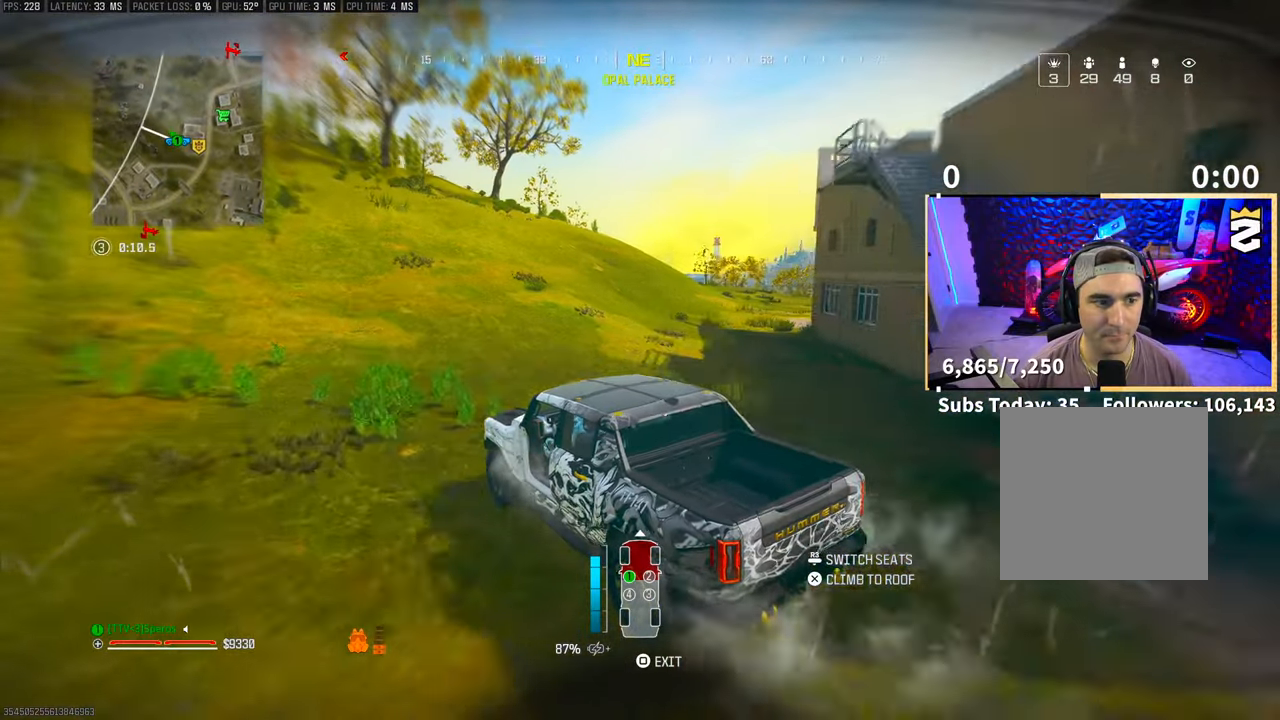
{"dt_ms": 500, "buttons": ["R2"], "left_stick": "center", "right_stick": "right", "events": [[50, "left_stick", "center"], [350, "right_stick", "right"]]}
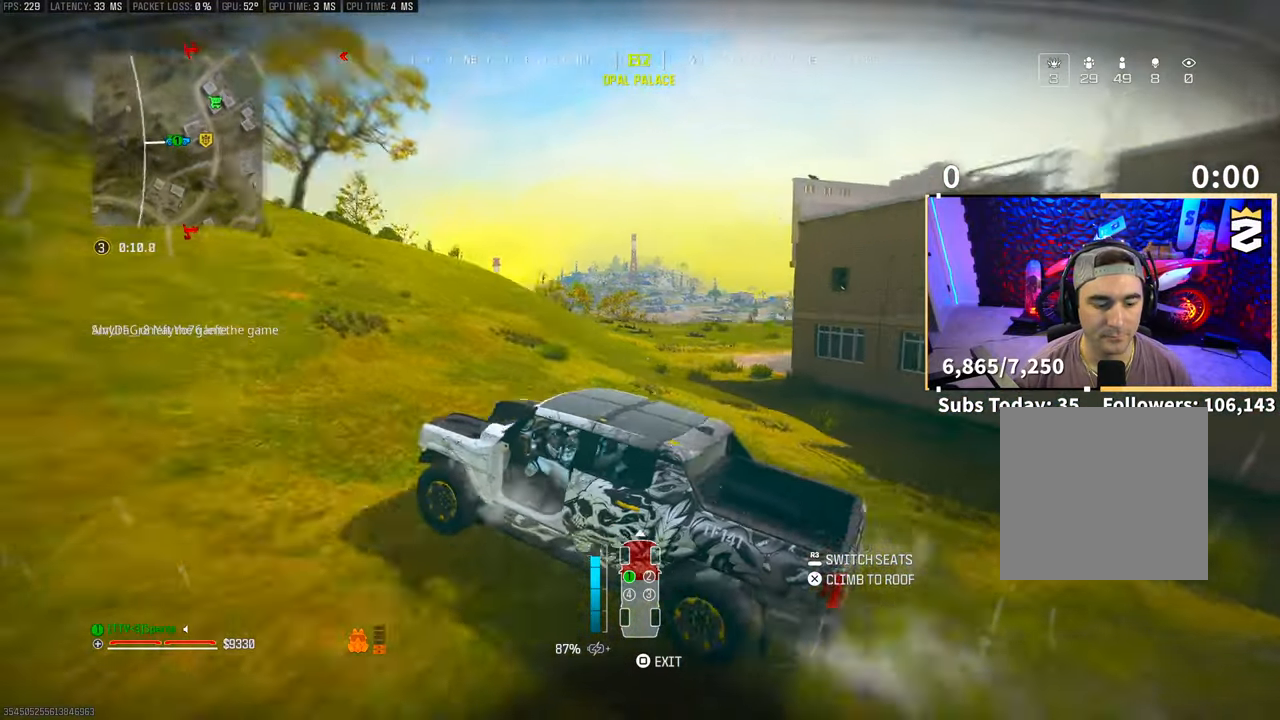
{"dt_ms": 500, "buttons": ["R2"], "left_stick": "left", "right_stick": "right", "events": [[83, "right_stick", "center"], [250, "left_stick", "right"], [250, "right_stick", "right"], [383, "left_stick", "center"], [500, "left_stick", "left"]]}
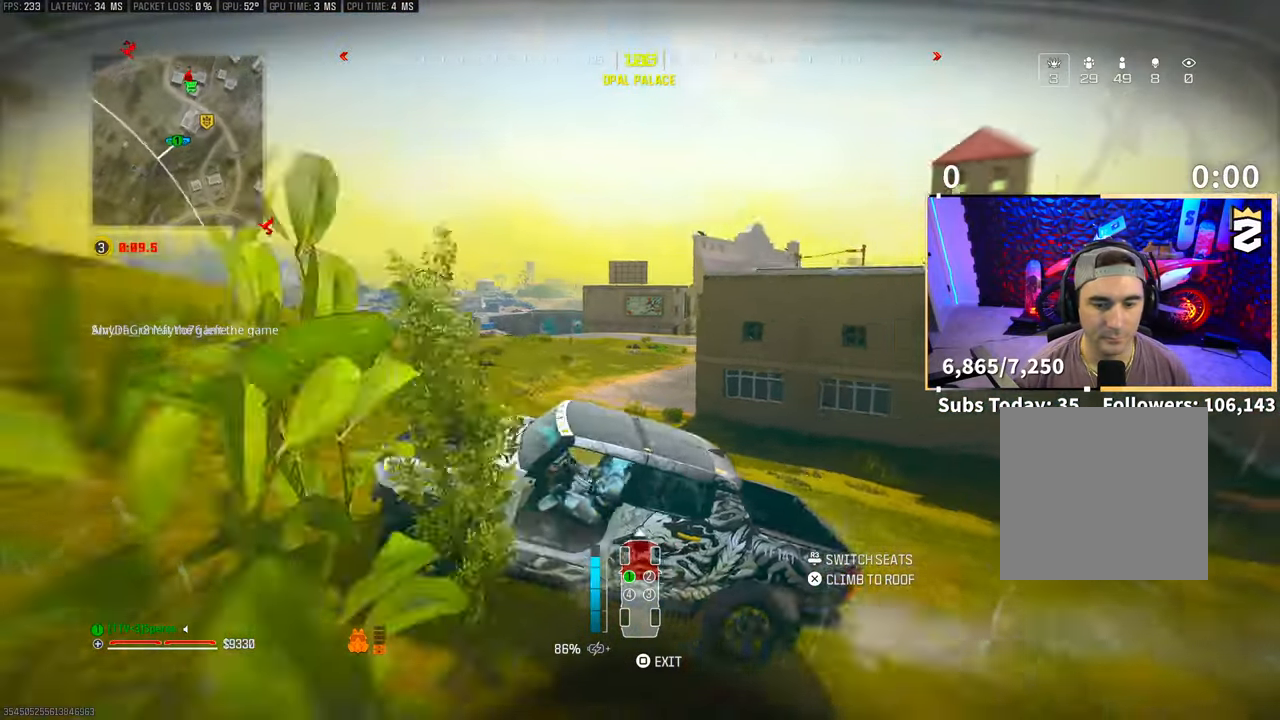
{"dt_ms": 500, "buttons": ["R2"], "left_stick": "center", "right_stick": "center", "events": [[183, "right_stick", "center"], [200, "left_stick", "center"]]}
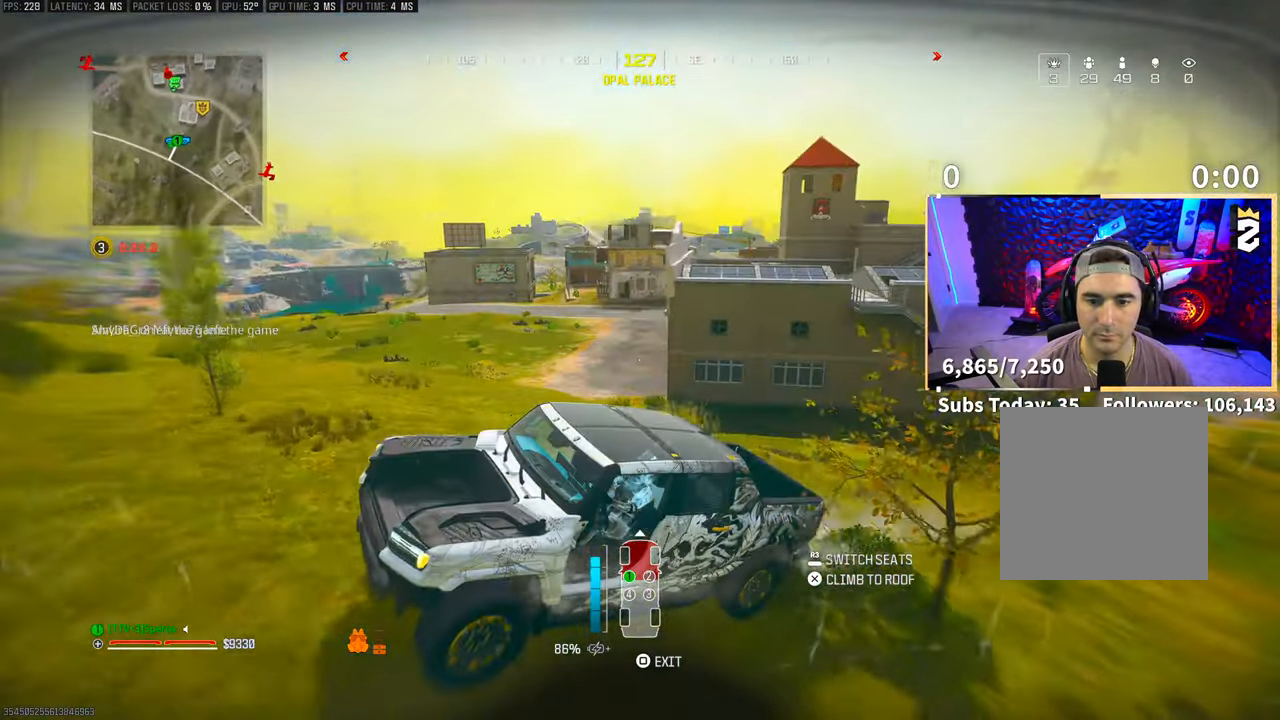
{"dt_ms": 500, "buttons": ["R2"], "left_stick": "center", "right_stick": "center", "events": []}
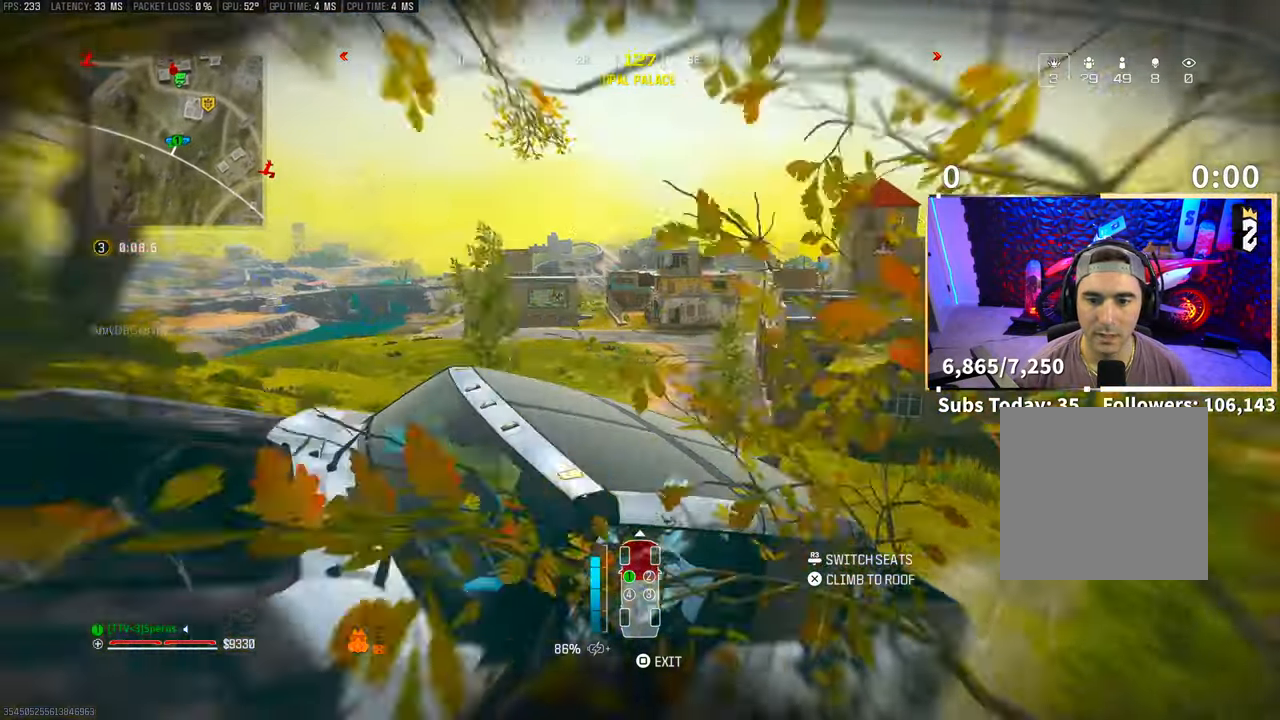
{"dt_ms": 500, "buttons": ["R2"], "left_stick": "center", "right_stick": "center", "events": [[50, "right_stick", "left"], [500, "right_stick", "center"]]}
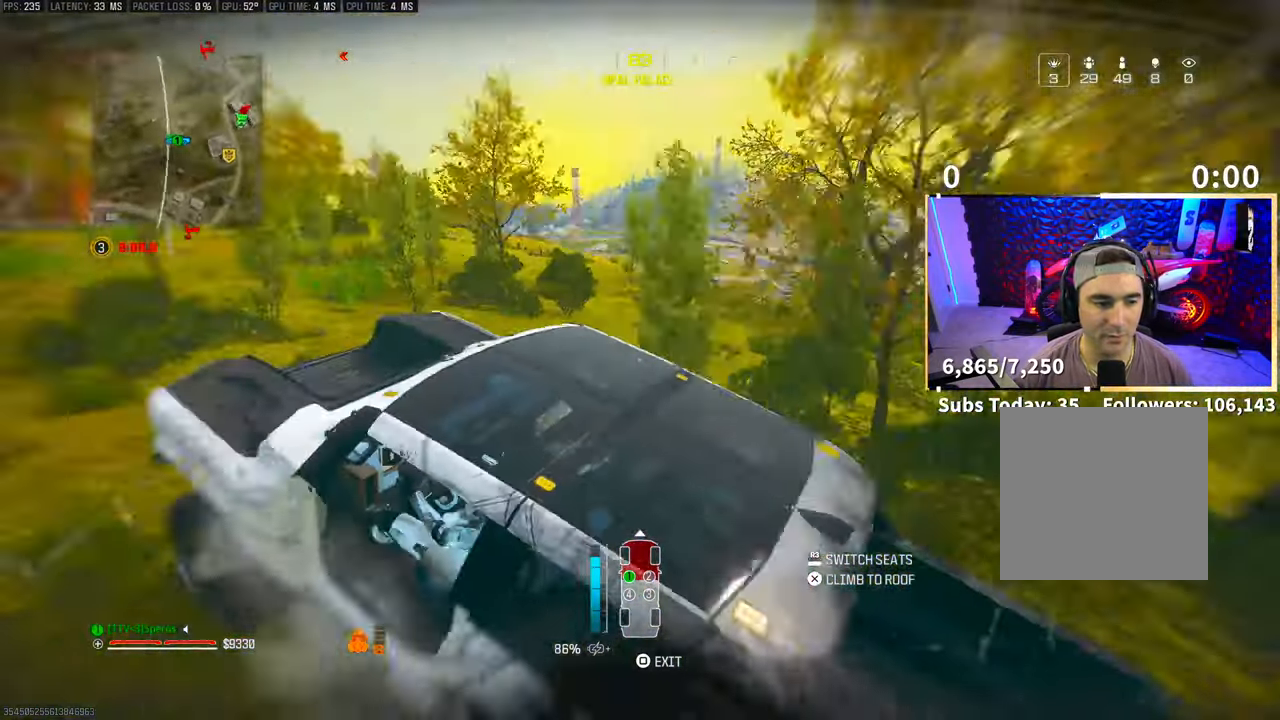
{"dt_ms": 500, "buttons": ["R2"], "left_stick": "left", "right_stick": "left", "events": [[150, "right_stick", "left"], [383, "left_stick", "left"]]}
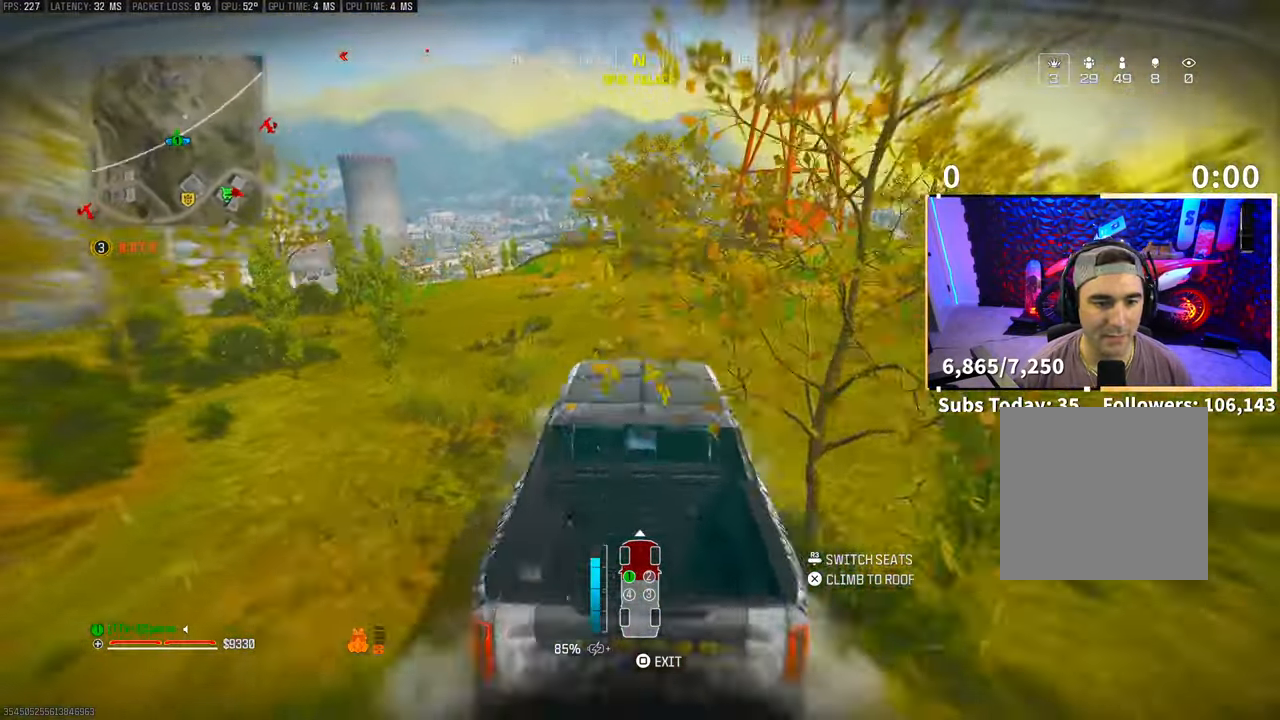
{"dt_ms": 500, "buttons": ["L2"], "left_stick": "left", "right_stick": "left", "events": [[150, "R2", "up"], [200, "L2", "down"]]}
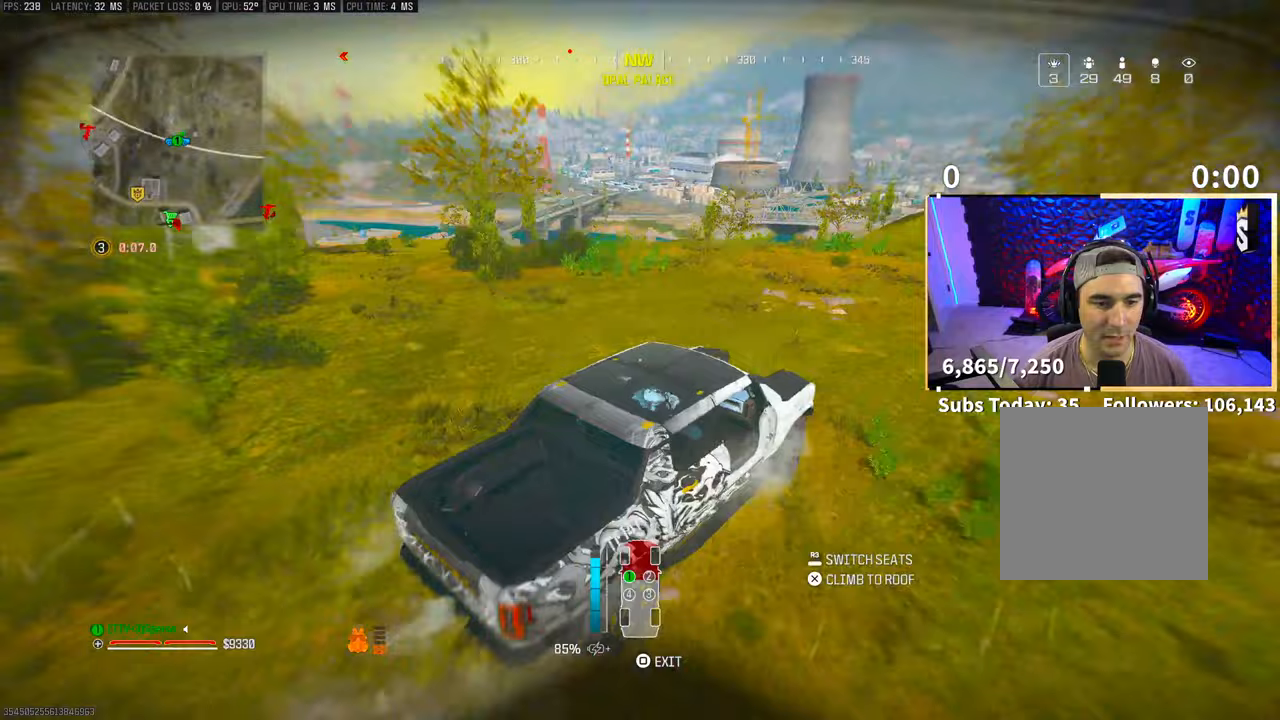
{"dt_ms": 500, "buttons": [], "left_stick": "left", "right_stick": "center", "events": [[300, "L2", "up"], [500, "right_stick", "center"]]}
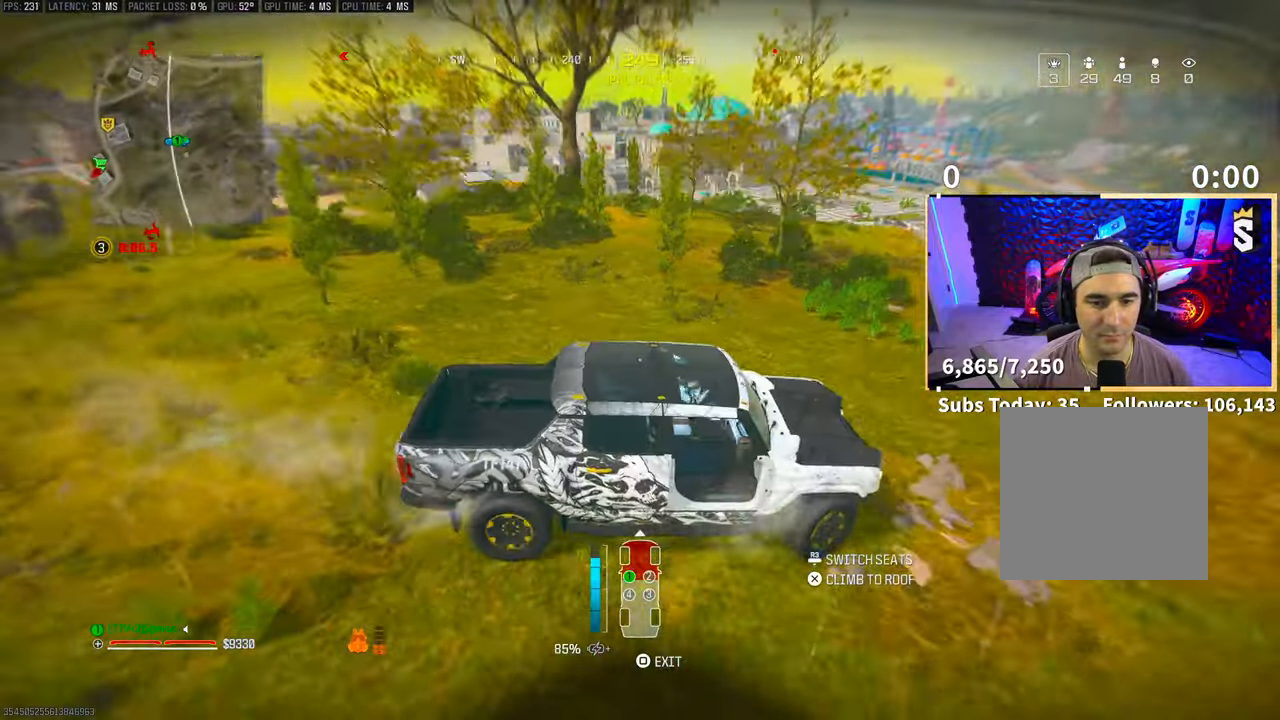
{"dt_ms": 500, "buttons": [], "left_stick": "left", "right_stick": "center", "events": []}
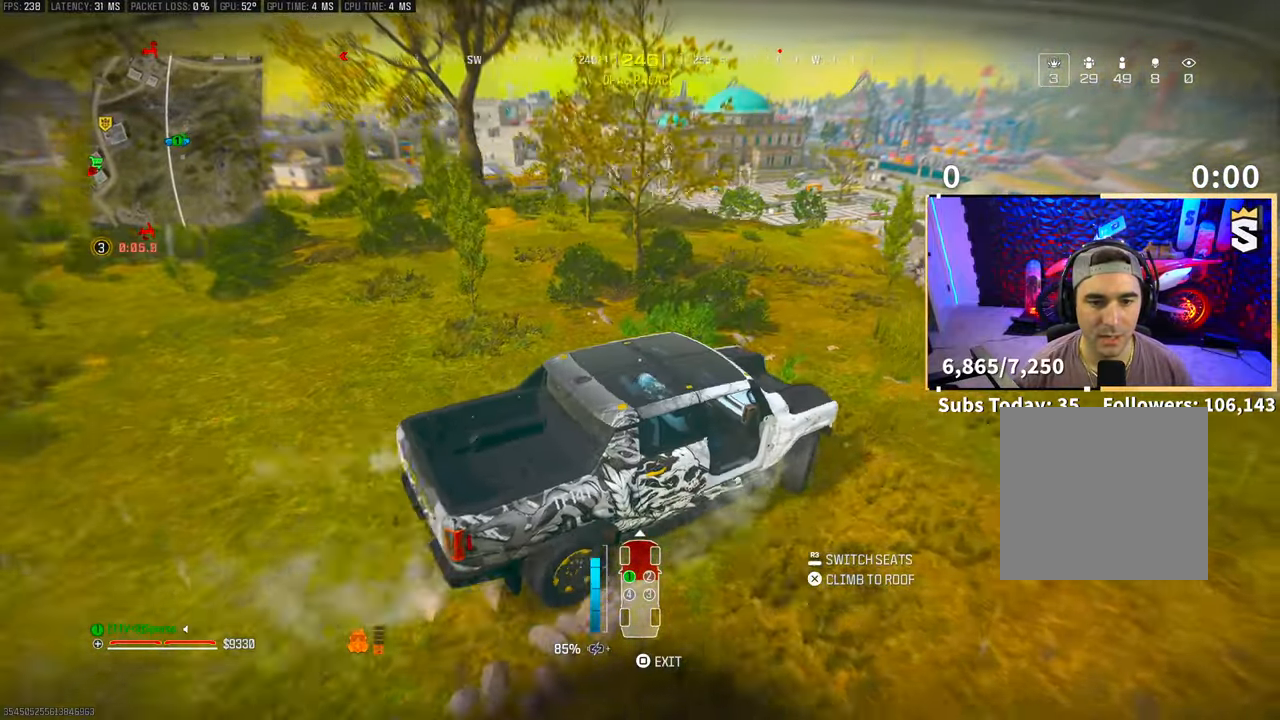
{"dt_ms": 500, "buttons": ["R2"], "left_stick": "left", "right_stick": "center", "events": [[33, "R2", "down"]]}
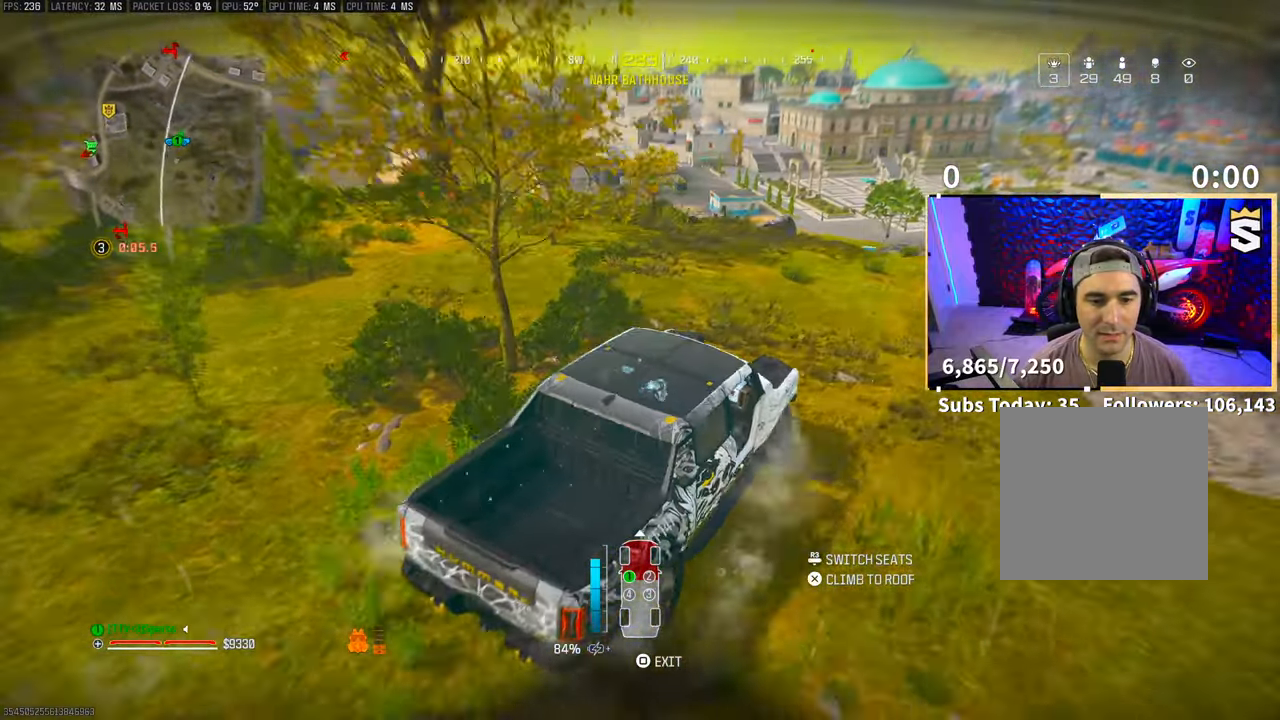
{"dt_ms": 500, "buttons": ["L2"], "left_stick": "center", "right_stick": "down-left", "events": [[183, "left_stick", "up-left"], [250, "R2", "up"], [283, "left_stick", "center"], [350, "L2", "down"], [383, "right_stick", "down-left"]]}
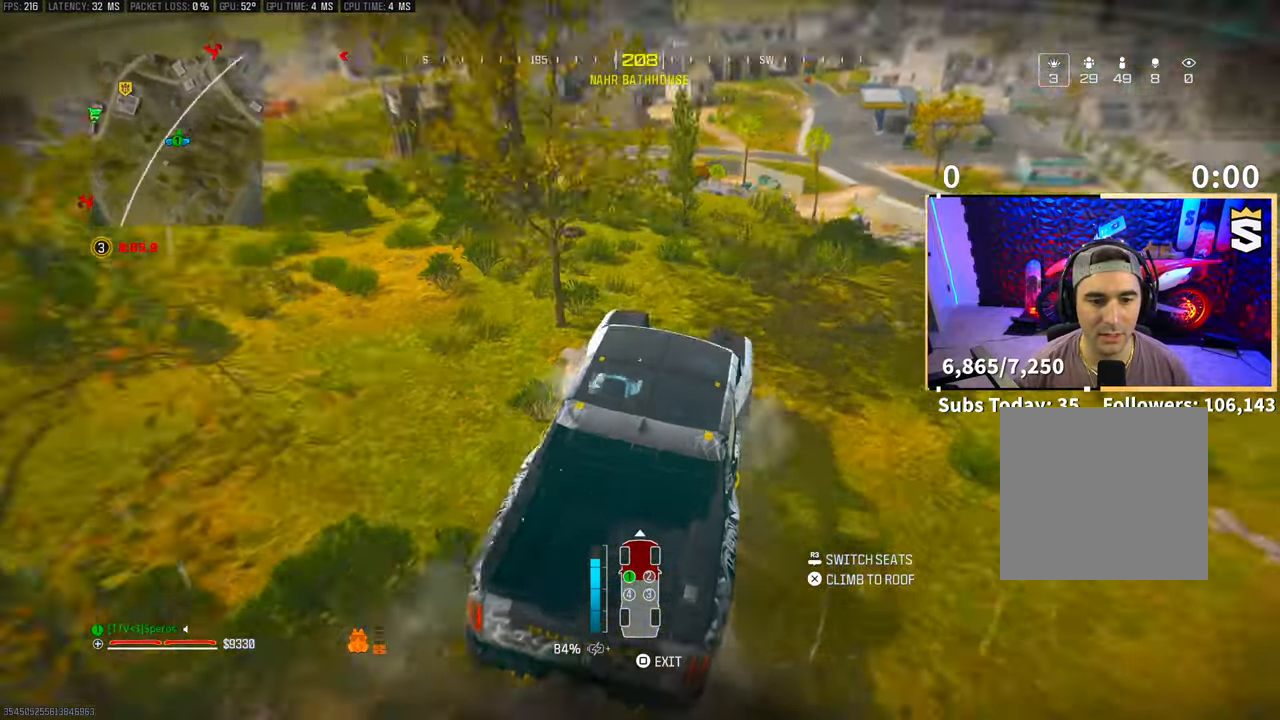
{"dt_ms": 1000, "buttons": [], "left_stick": "up-left", "right_stick": "center"}
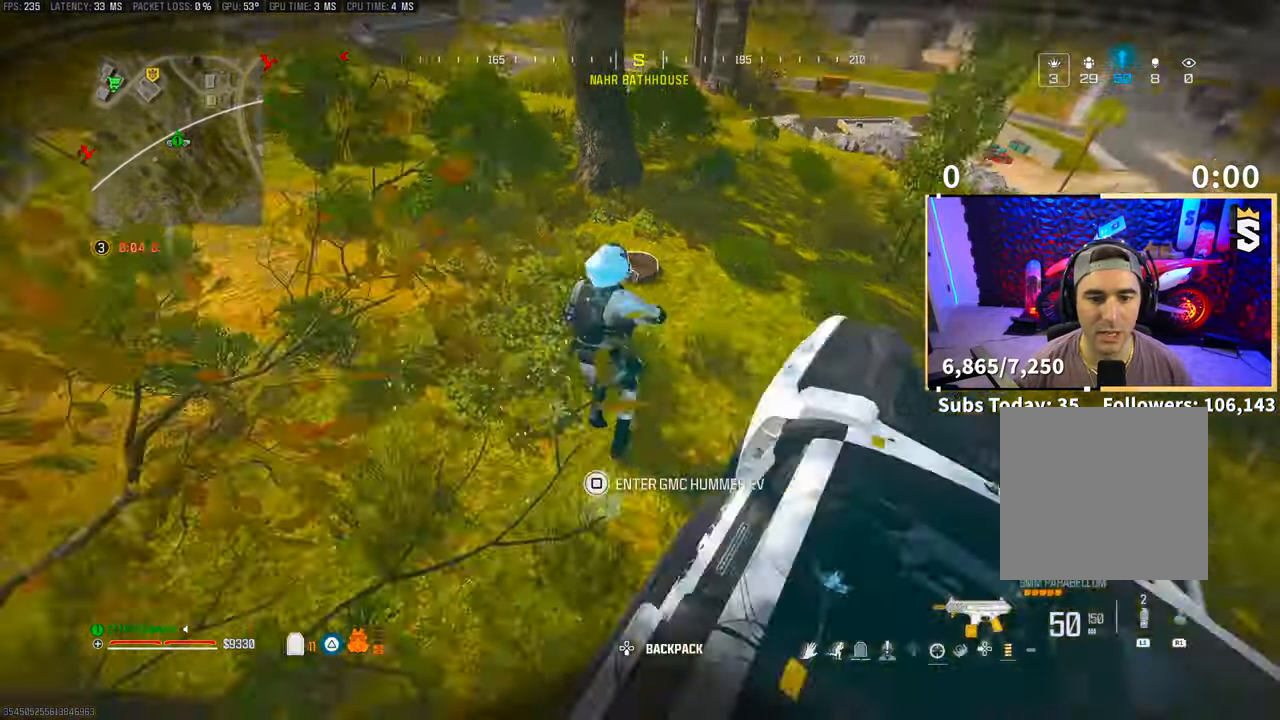
{"dt_ms": 500, "buttons": [], "left_stick": "left", "right_stick": "right", "events": [[100, "left_stick", "center"], [150, "SQUARE", "down"], [150, "left_stick", "up-left"], [200, "SQUARE", "up"], [200, "left_stick", "left"], [233, "right_stick", "down"], [383, "right_stick", "right"]]}
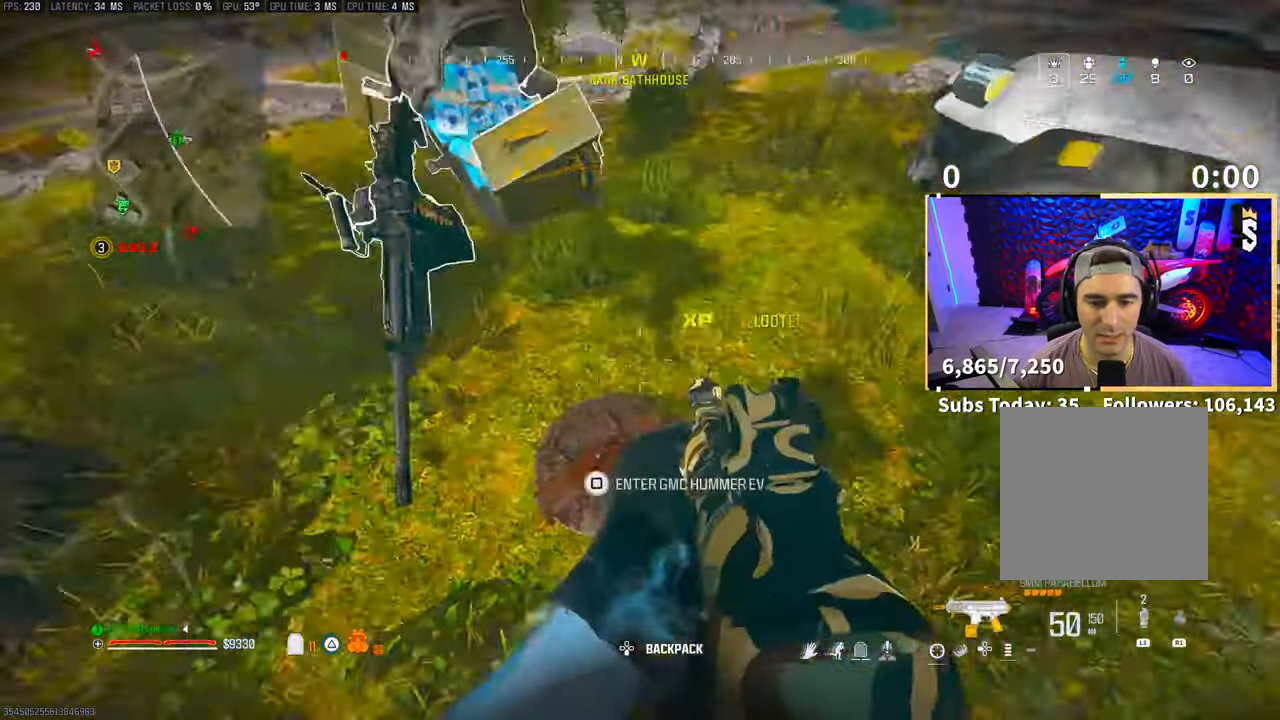
{"dt_ms": 1000, "buttons": [], "left_stick": "center", "right_stick": "up-right"}
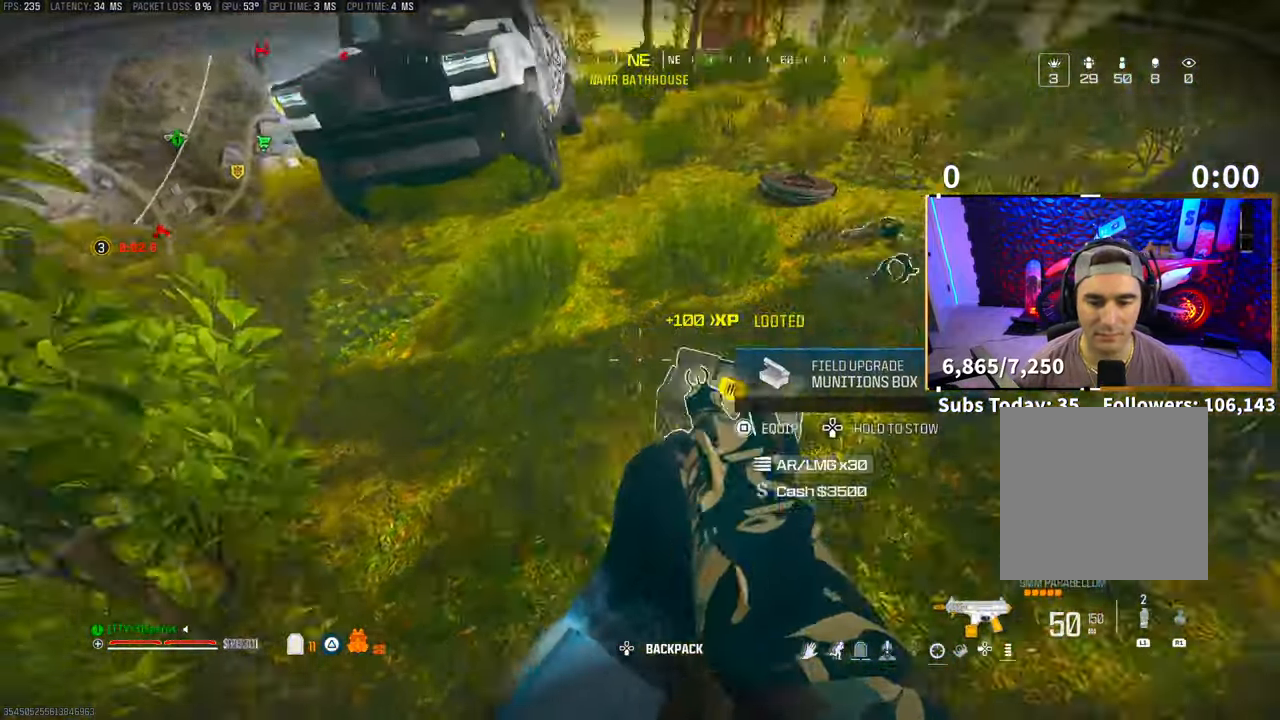
{"dt_ms": 500, "buttons": [], "left_stick": "right", "right_stick": "center", "events": [[100, "right_stick", "center"], [200, "SQUARE", "down"], [250, "SQUARE", "up"], [500, "left_stick", "right"]]}
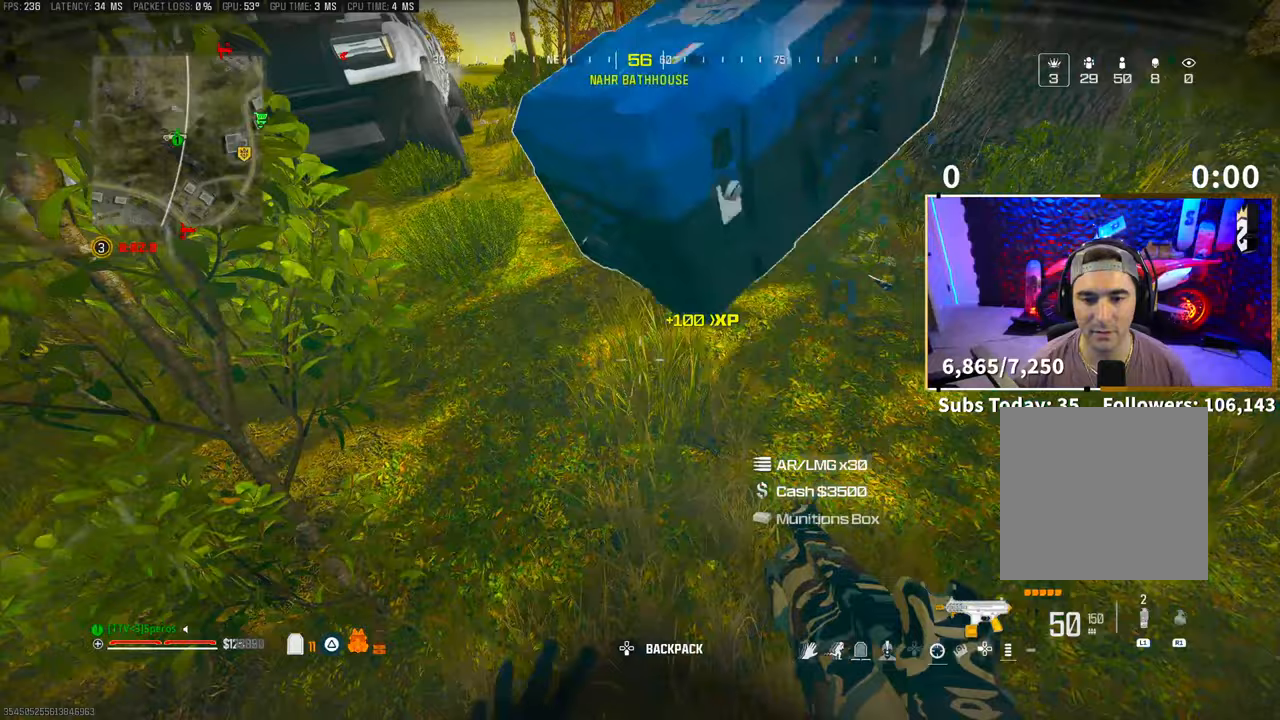
{"dt_ms": 500, "buttons": [], "left_stick": "center", "right_stick": "center", "events": [[150, "left_stick", "center"], [200, "left_stick", "left"], [200, "right_stick", "left"], [250, "right_stick", "center"], [300, "left_stick", "center"]]}
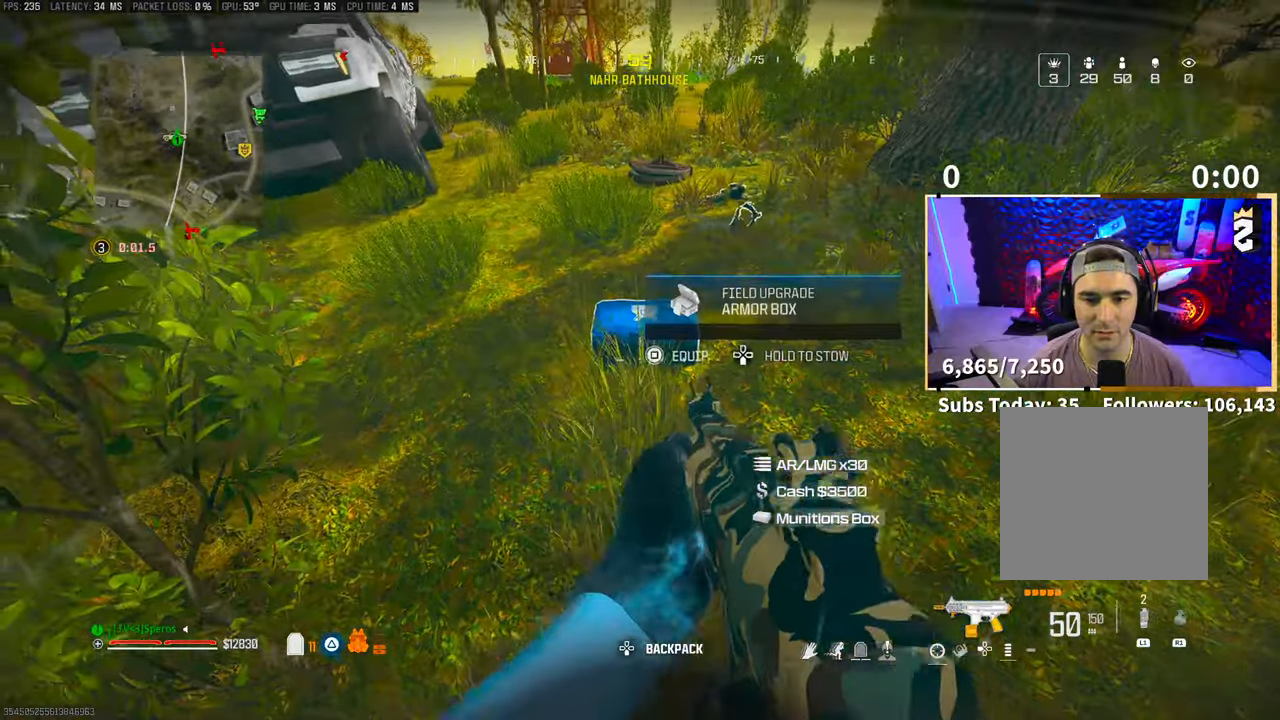
{"dt_ms": 500, "buttons": [], "left_stick": "center", "right_stick": "center", "events": [[200, "DPAD_DOWN", "down"], [500, "DPAD_DOWN", "up"]]}
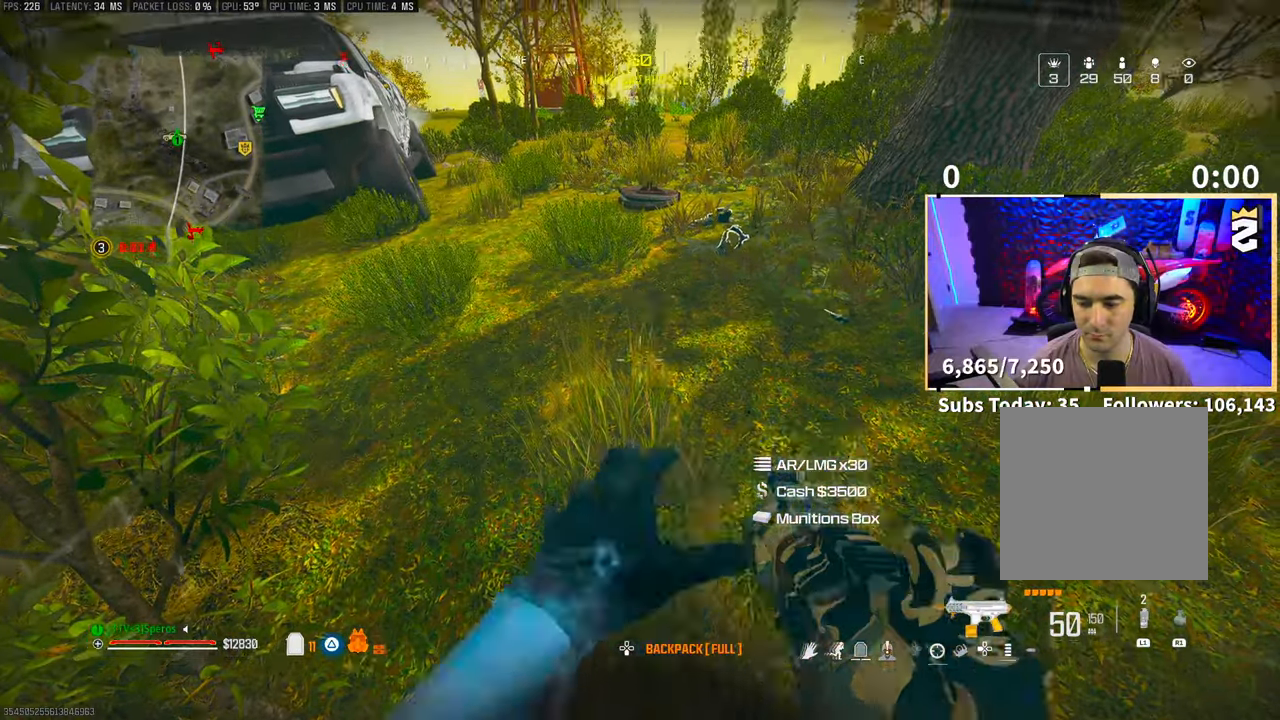
{"dt_ms": 500, "buttons": [], "left_stick": "center", "right_stick": "center", "events": [[50, "right_stick", "up"], [100, "DPAD_DOWN", "down"], [200, "DPAD_DOWN", "up"], [200, "right_stick", "center"], [350, "DPAD_RIGHT", "down"], [450, "DPAD_RIGHT", "up"]]}
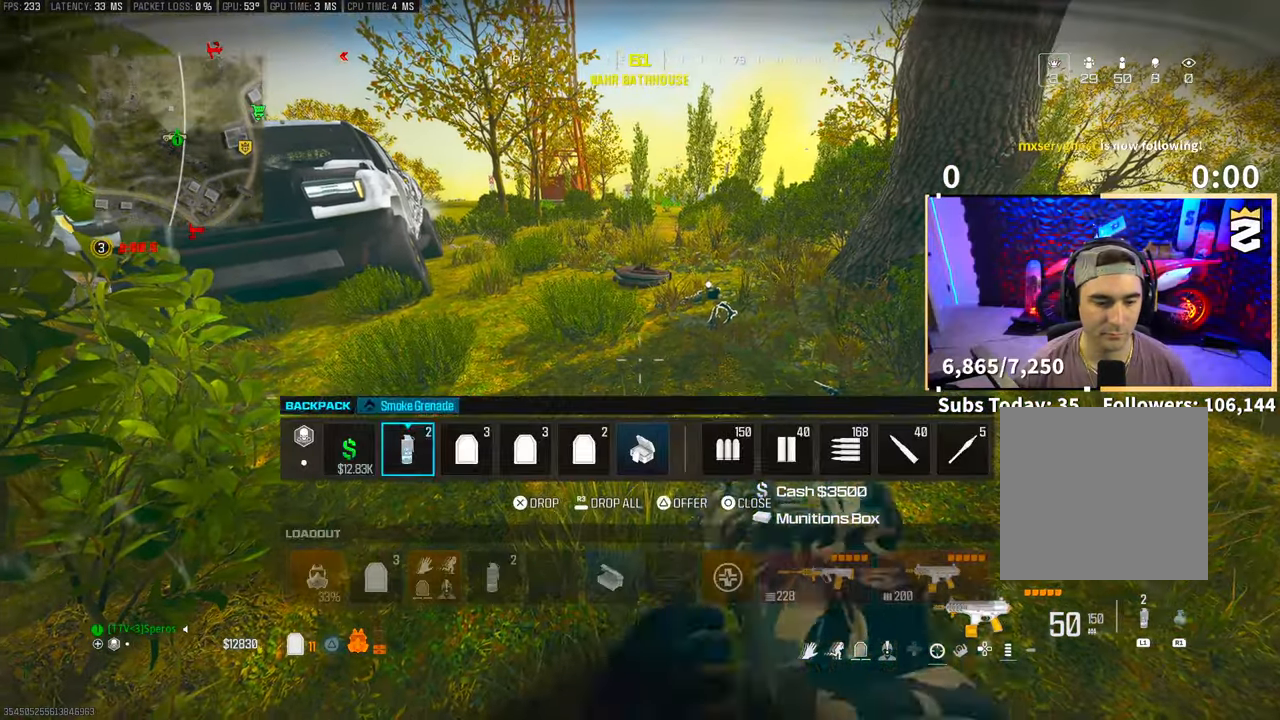
{"dt_ms": 500, "buttons": [], "left_stick": "center", "right_stick": "center", "events": [[50, "DPAD_RIGHT", "down"], [133, "DPAD_RIGHT", "up"], [200, "DPAD_RIGHT", "down"], [283, "DPAD_RIGHT", "up"], [383, "DPAD_RIGHT", "down"], [450, "DPAD_RIGHT", "up"]]}
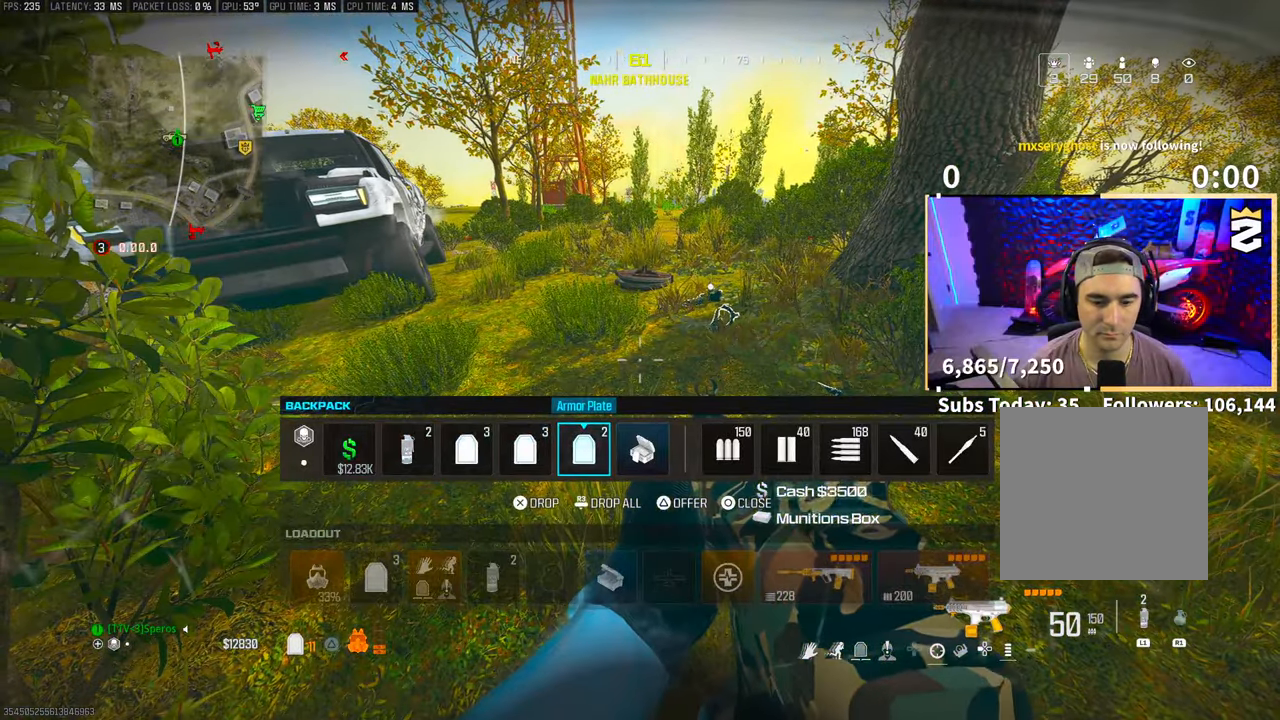
{"dt_ms": 500, "buttons": [], "left_stick": "up", "right_stick": "center", "events": [[150, "CIRCLE", "down"], [200, "CIRCLE", "up"], [233, "left_stick", "up"], [250, "L1", "down"], [300, "R1", "down"], [383, "L1", "up"], [433, "R1", "up"]]}
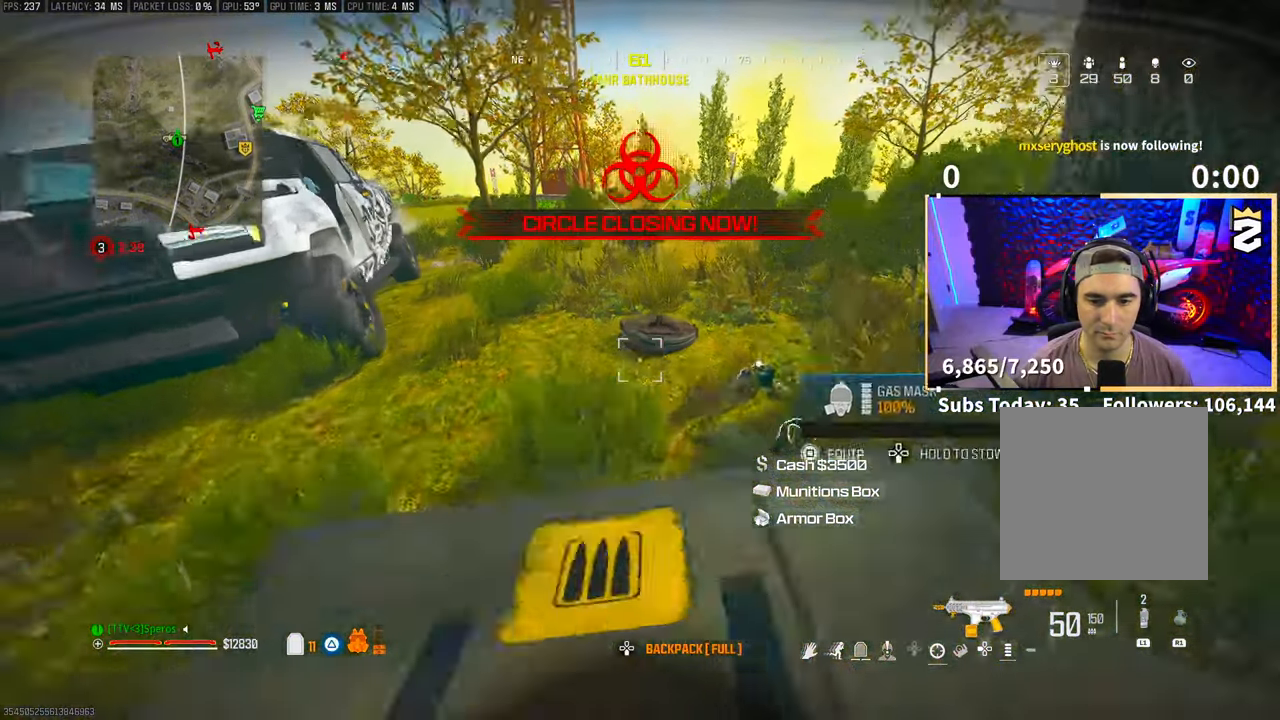
{"dt_ms": 500, "buttons": [], "left_stick": "up-left", "right_stick": "up-right", "events": [[83, "right_stick", "right"], [200, "right_stick", "center"], [333, "left_stick", "up-left"], [400, "right_stick", "up-right"]]}
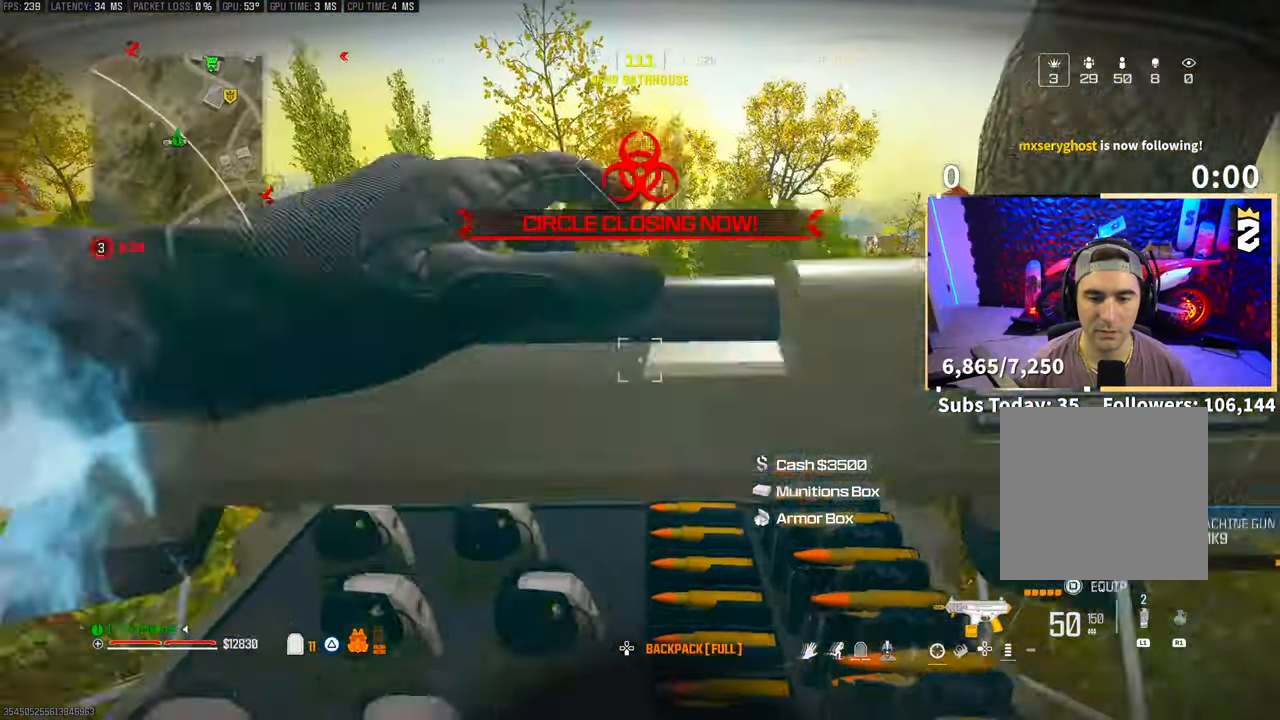
{"dt_ms": 500, "buttons": ["TRIANGLE"], "left_stick": "center", "right_stick": "center", "events": [[50, "right_stick", "center"], [250, "left_stick", "up-right"], [300, "left_stick", "center"], [500, "TRIANGLE", "down"]]}
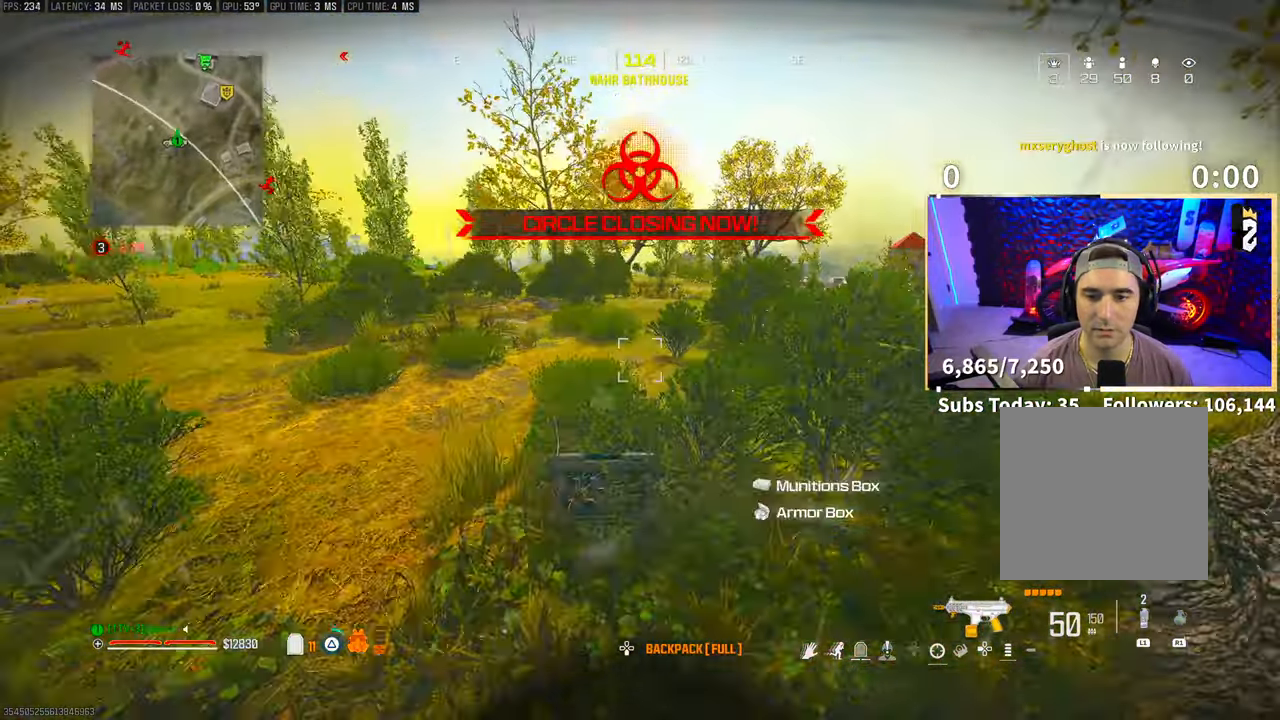
{"dt_ms": 500, "buttons": [], "left_stick": "down", "right_stick": "center", "events": [[83, "TRIANGLE", "up"], [150, "TRIANGLE", "down"], [200, "SQUARE", "down"], [200, "TRIANGLE", "up"], [250, "SQUARE", "up"], [350, "left_stick", "down"]]}
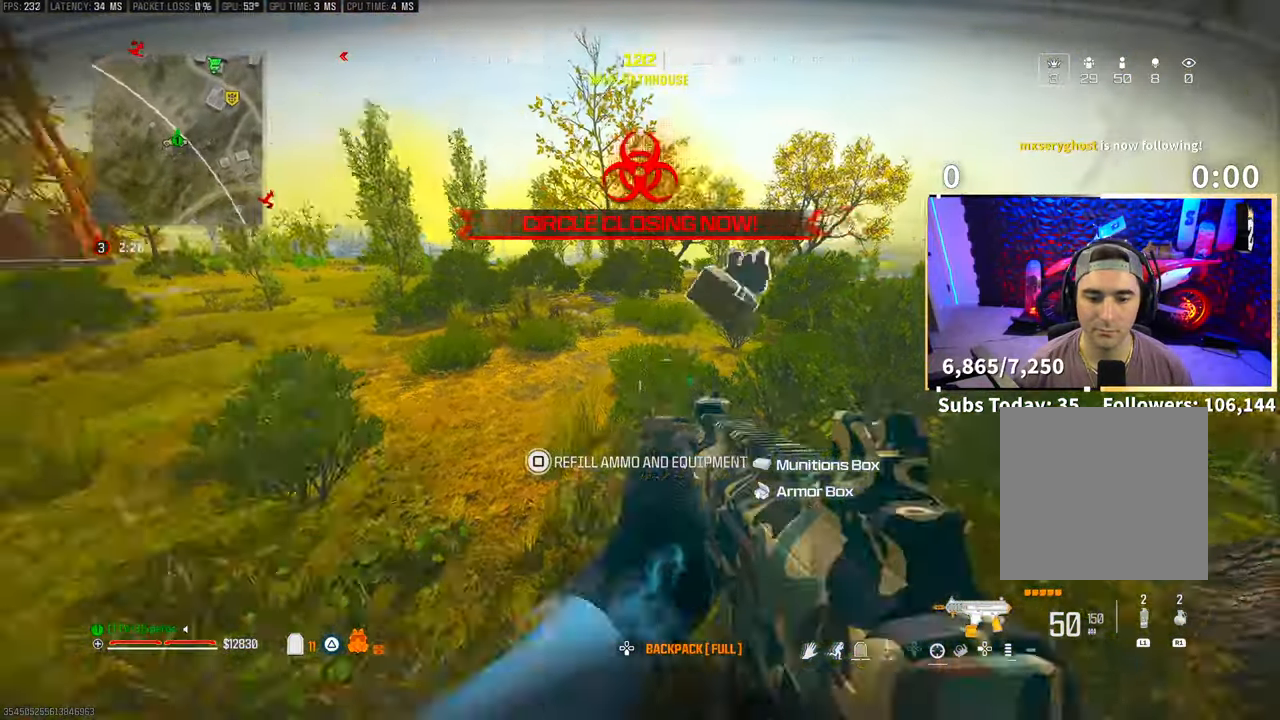
{"dt_ms": 500, "buttons": [], "left_stick": "center", "right_stick": "center", "events": [[33, "left_stick", "center"], [133, "right_stick", "left"], [150, "left_stick", "down-right"], [283, "left_stick", "right"], [300, "right_stick", "center"], [450, "left_stick", "center"]]}
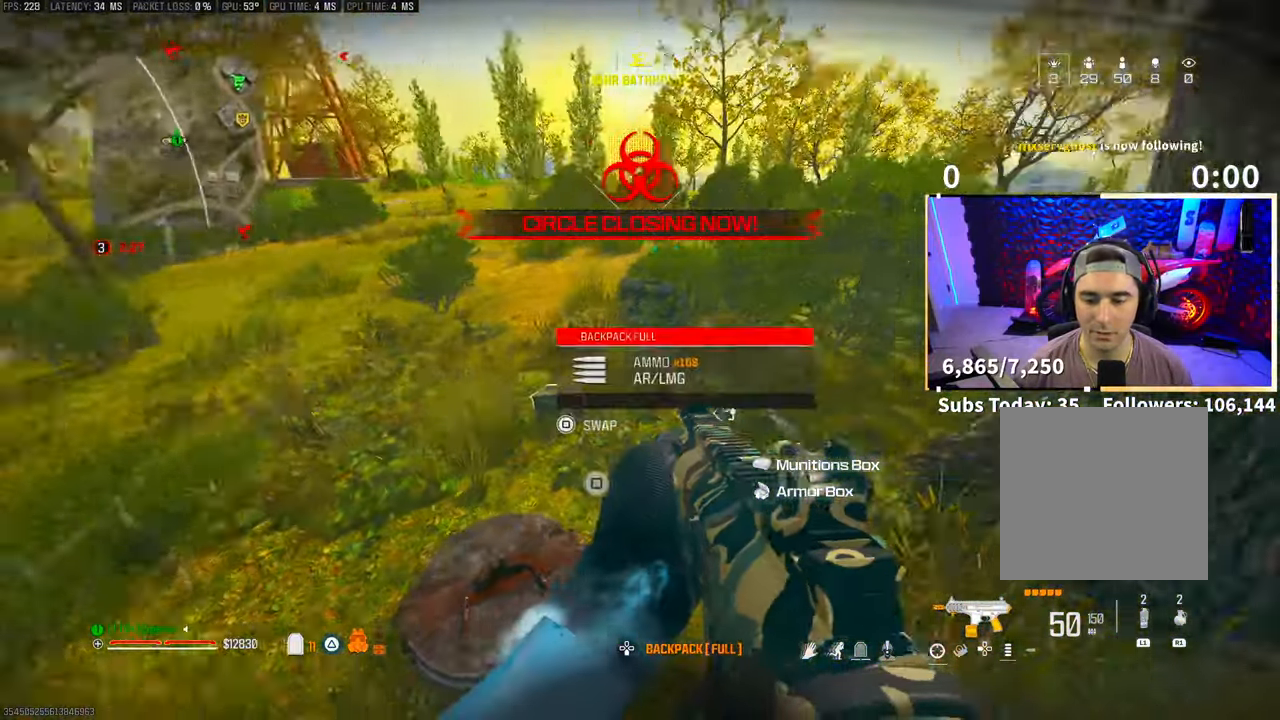
{"dt_ms": 500, "buttons": [], "left_stick": "center", "right_stick": "center", "events": [[100, "DPAD_DOWN", "down"], [150, "right_stick", "left"], [183, "DPAD_DOWN", "up"], [250, "right_stick", "center"]]}
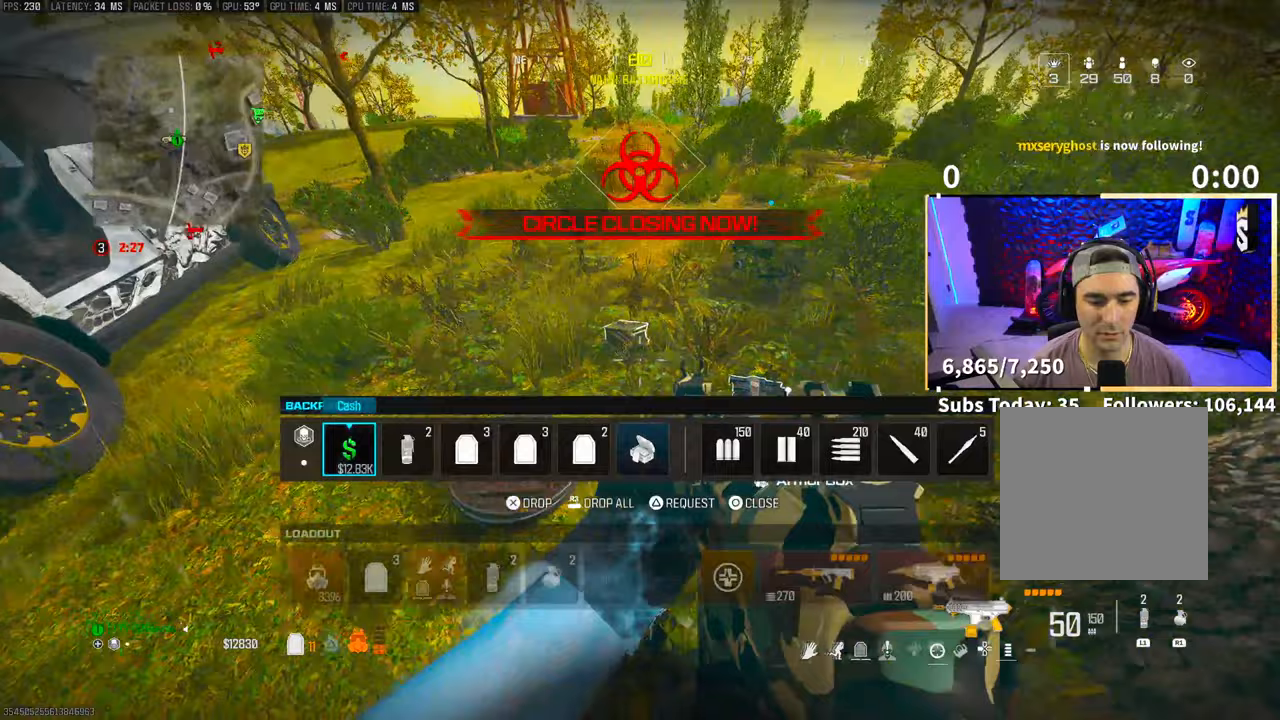
{"dt_ms": 500, "buttons": ["DPAD_RIGHT"], "left_stick": "center", "right_stick": "center", "events": [[200, "DPAD_RIGHT", "down"], [283, "DPAD_RIGHT", "up"], [350, "DPAD_RIGHT", "down"], [450, "DPAD_RIGHT", "up"], [500, "DPAD_RIGHT", "down"]]}
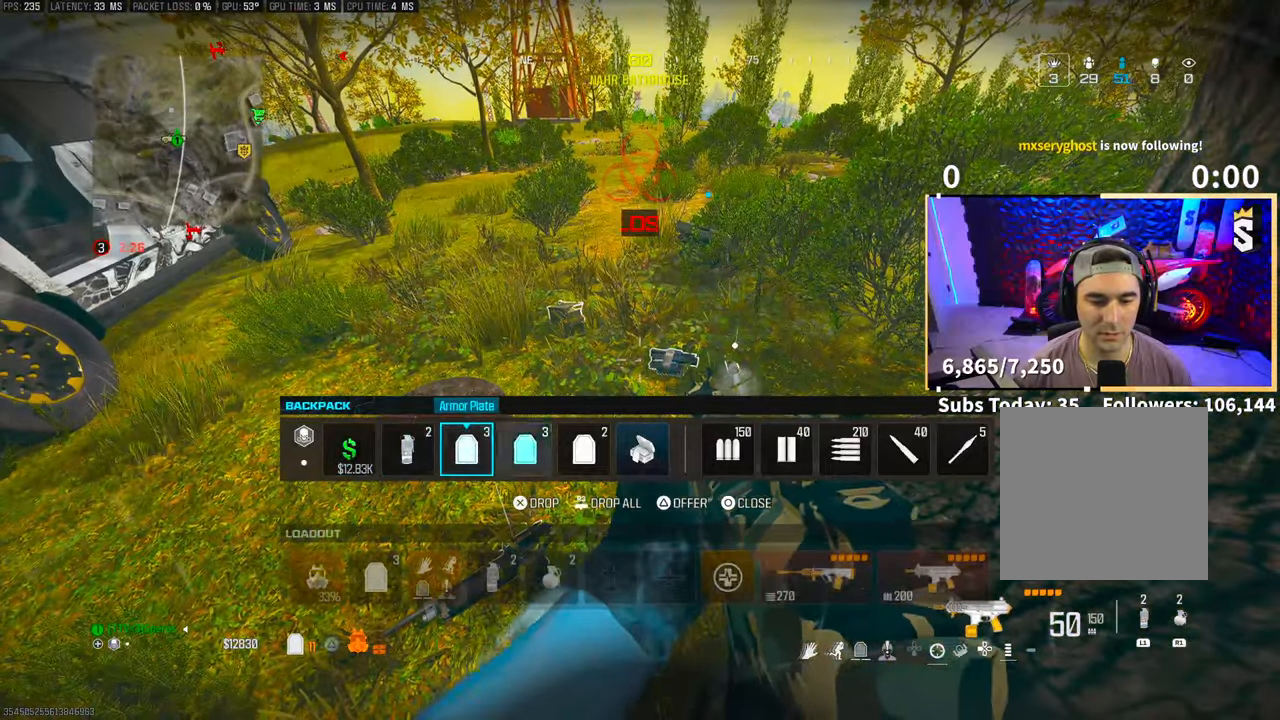
{"dt_ms": 500, "buttons": [], "left_stick": "center", "right_stick": "center", "events": [[100, "DPAD_RIGHT", "up"], [183, "DPAD_RIGHT", "down"], [250, "DPAD_RIGHT", "up"], [333, "DPAD_RIGHT", "down"], [450, "DPAD_RIGHT", "up"], [450, "SQUARE", "down"], [500, "SQUARE", "up"]]}